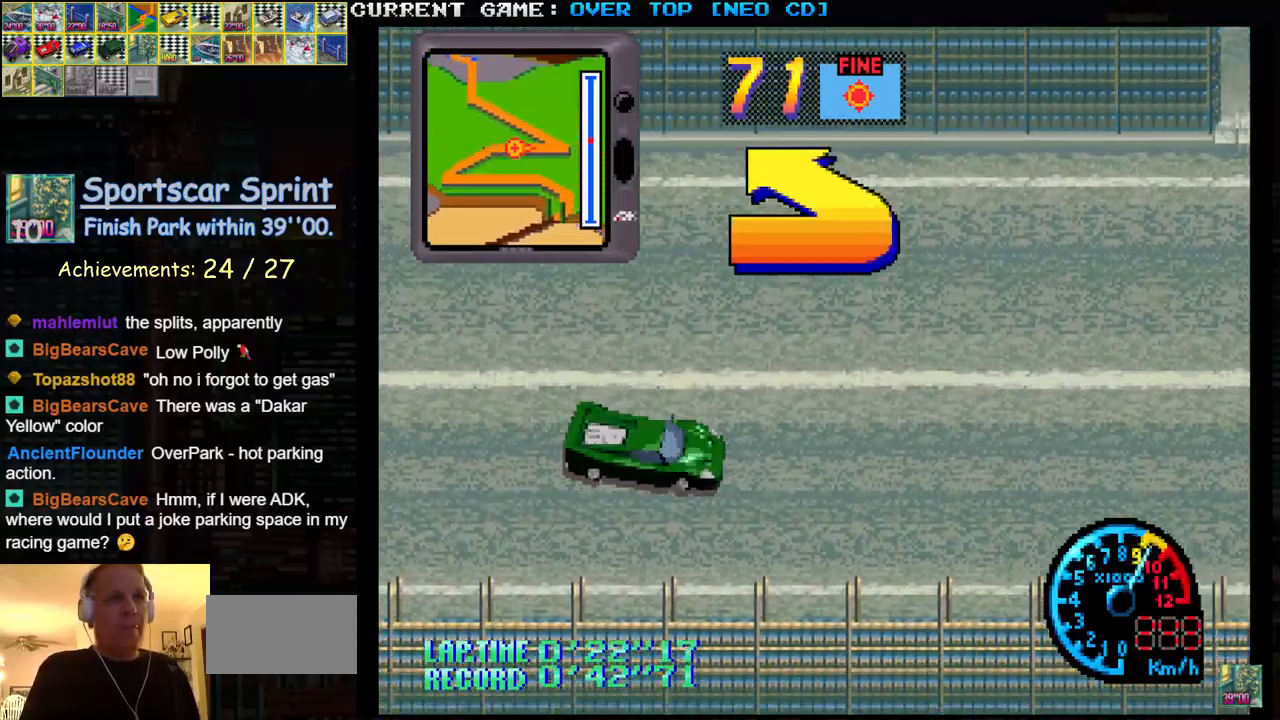
Gameplay with a controller (arcade stick); each line is a JSON object with the inputs held at the frame after it. "events" lists button and stick changes between this image and that frame as [ms after this image, input, new state], when the widget could be followed in between. Not read: L3 R3.
{"buttons": [], "left_stick": "up-left", "events": [[17, "left_stick", "center"], [83, "left_stick", "up-left"]]}
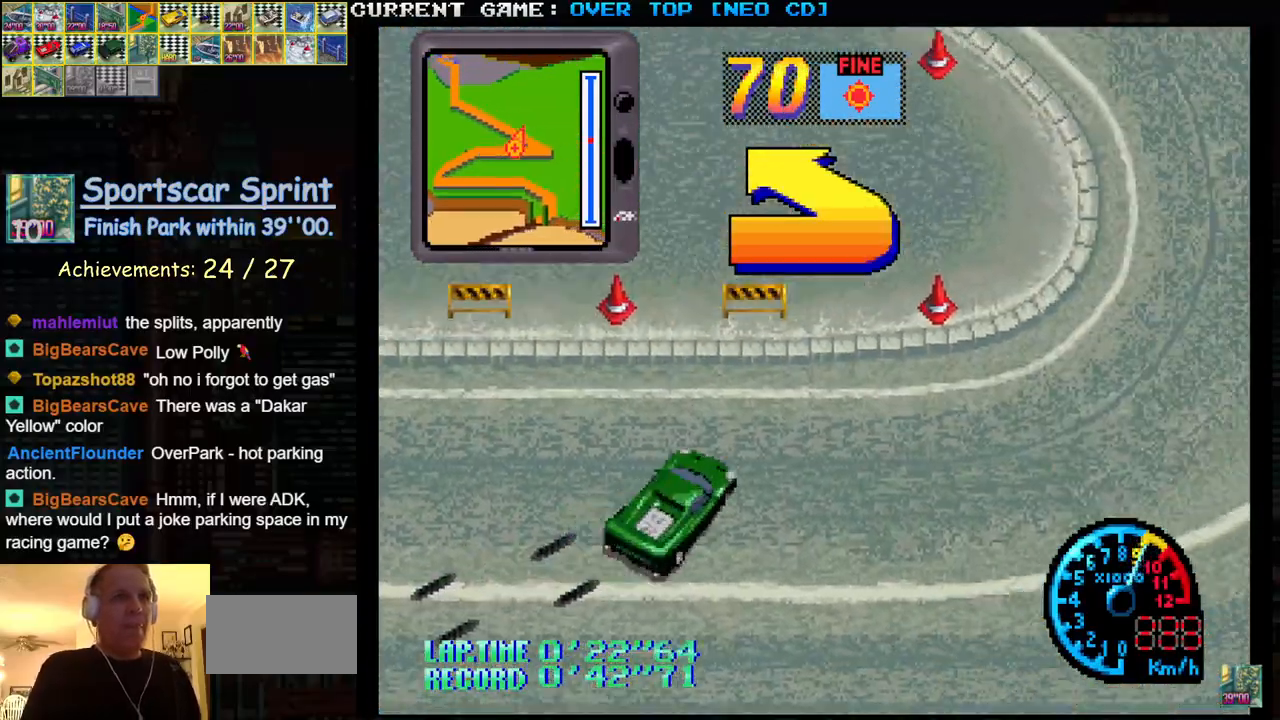
{"buttons": ["SQUARE"], "left_stick": "up-left", "events": [[283, "SQUARE", "down"]]}
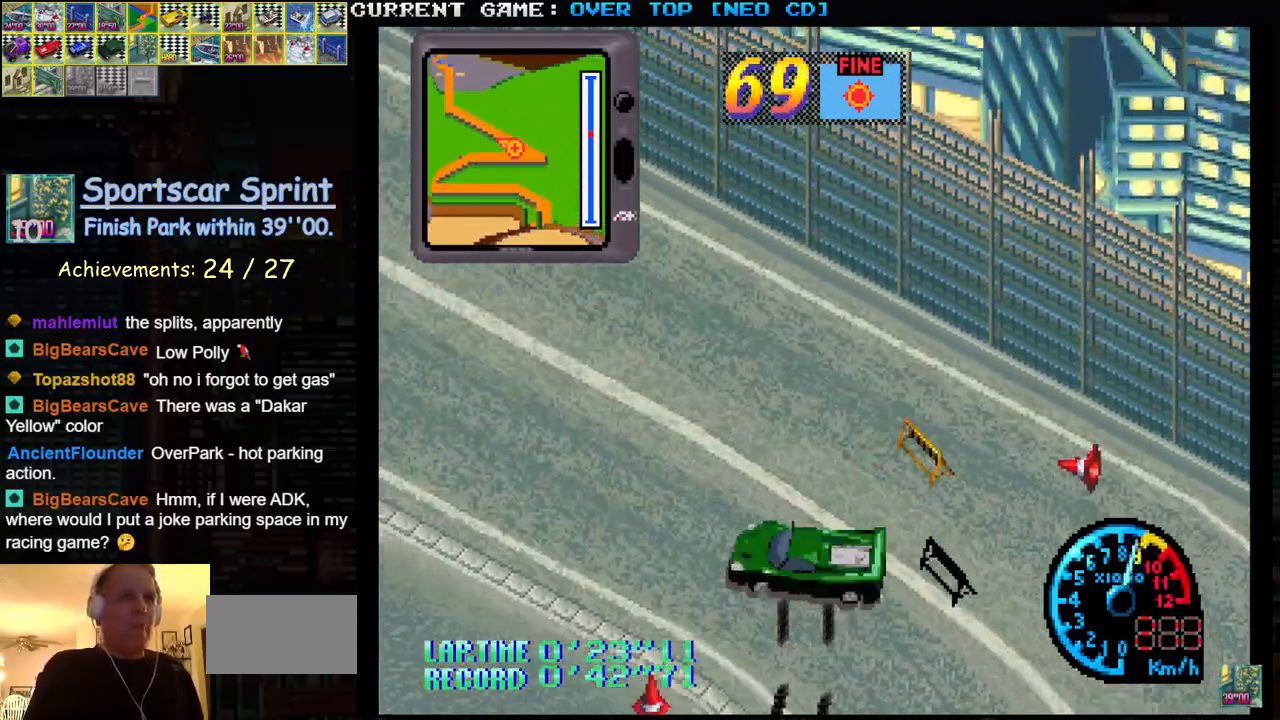
{"buttons": ["SQUARE"], "left_stick": "right", "events": [[300, "left_stick", "center"], [350, "left_stick", "right"]]}
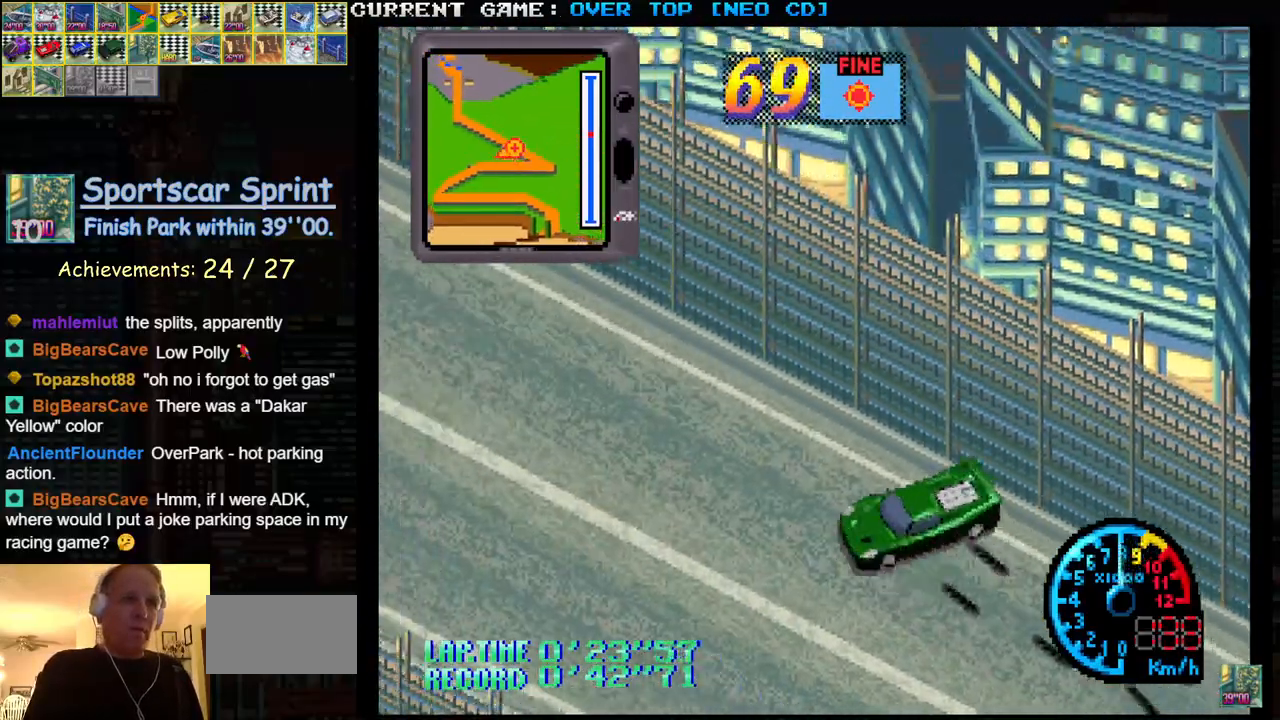
{"buttons": ["SQUARE"], "left_stick": "right", "events": [[100, "left_stick", "center"], [233, "left_stick", "left"], [317, "left_stick", "center"], [383, "left_stick", "right"]]}
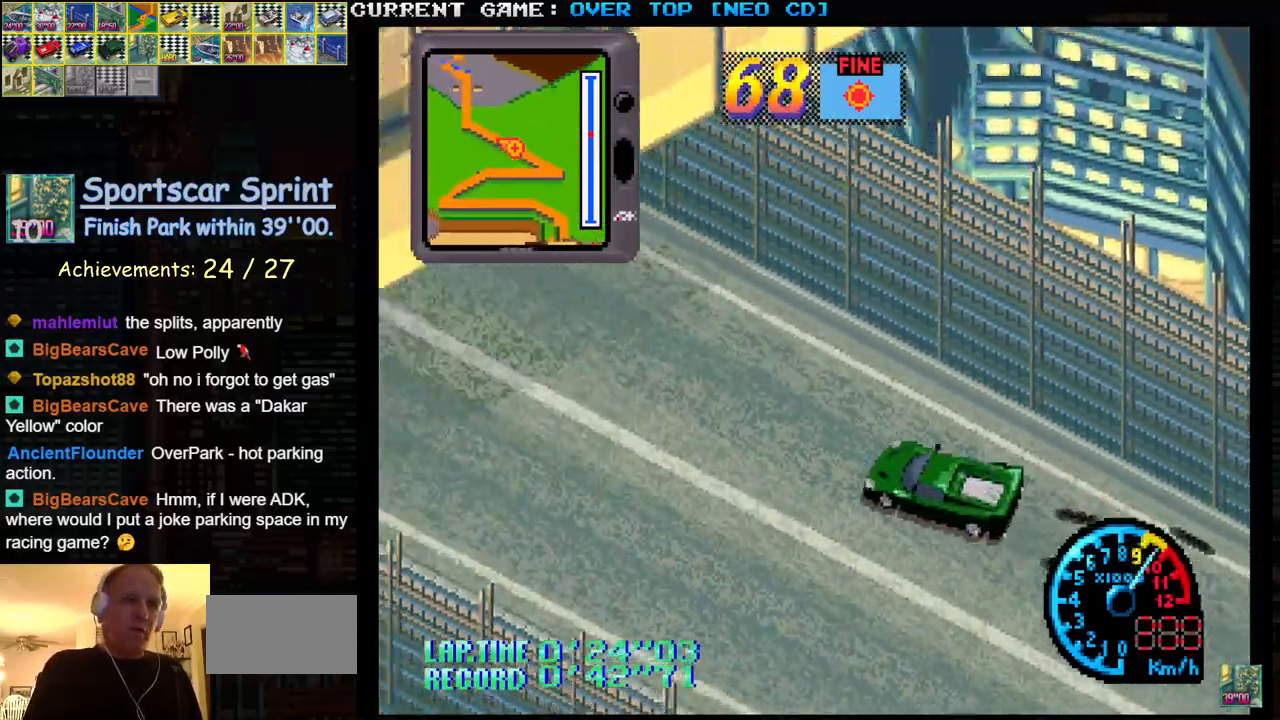
{"buttons": ["SQUARE"], "left_stick": "center", "events": [[50, "left_stick", "center"]]}
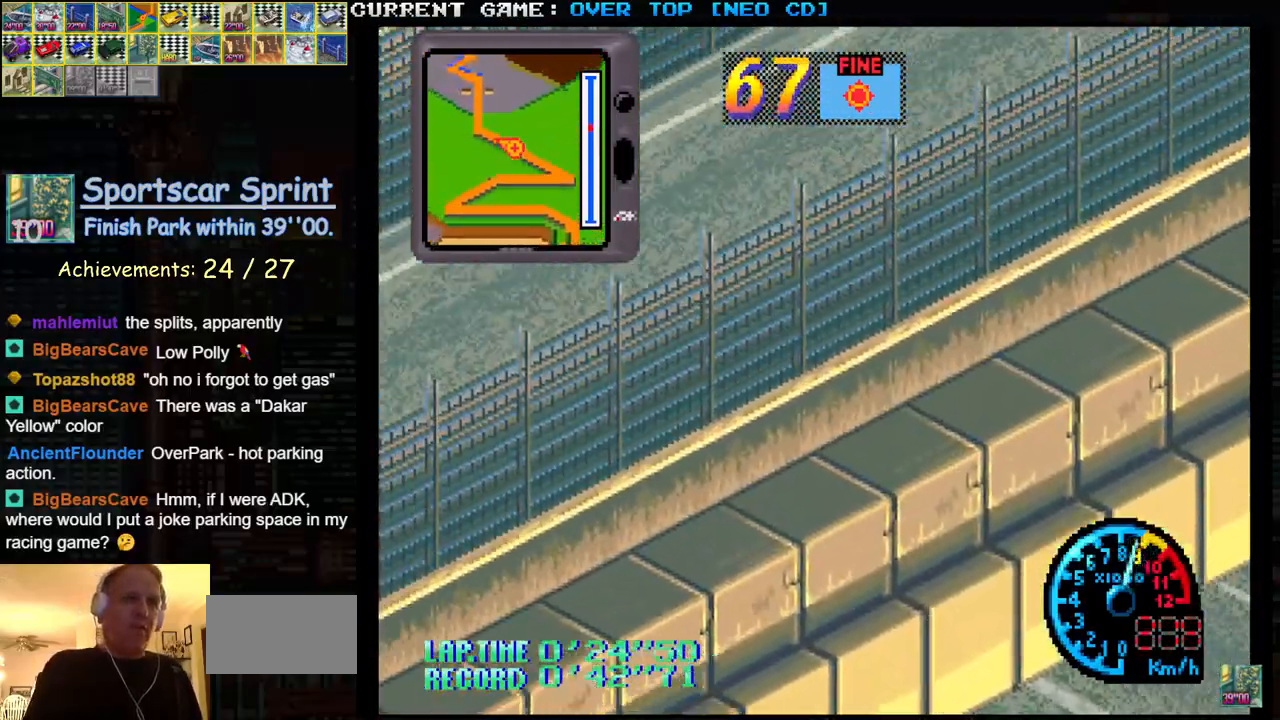
{"buttons": ["SQUARE"], "left_stick": "center", "events": []}
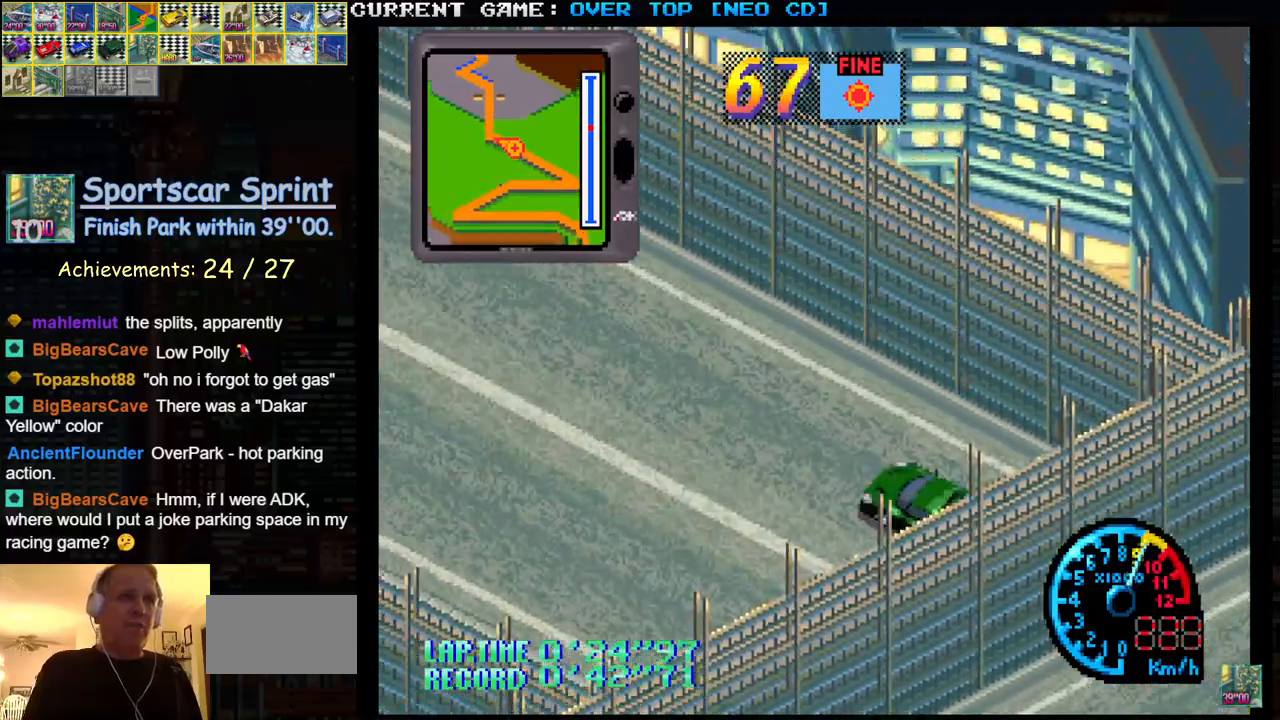
{"buttons": ["SQUARE"], "left_stick": "center", "events": []}
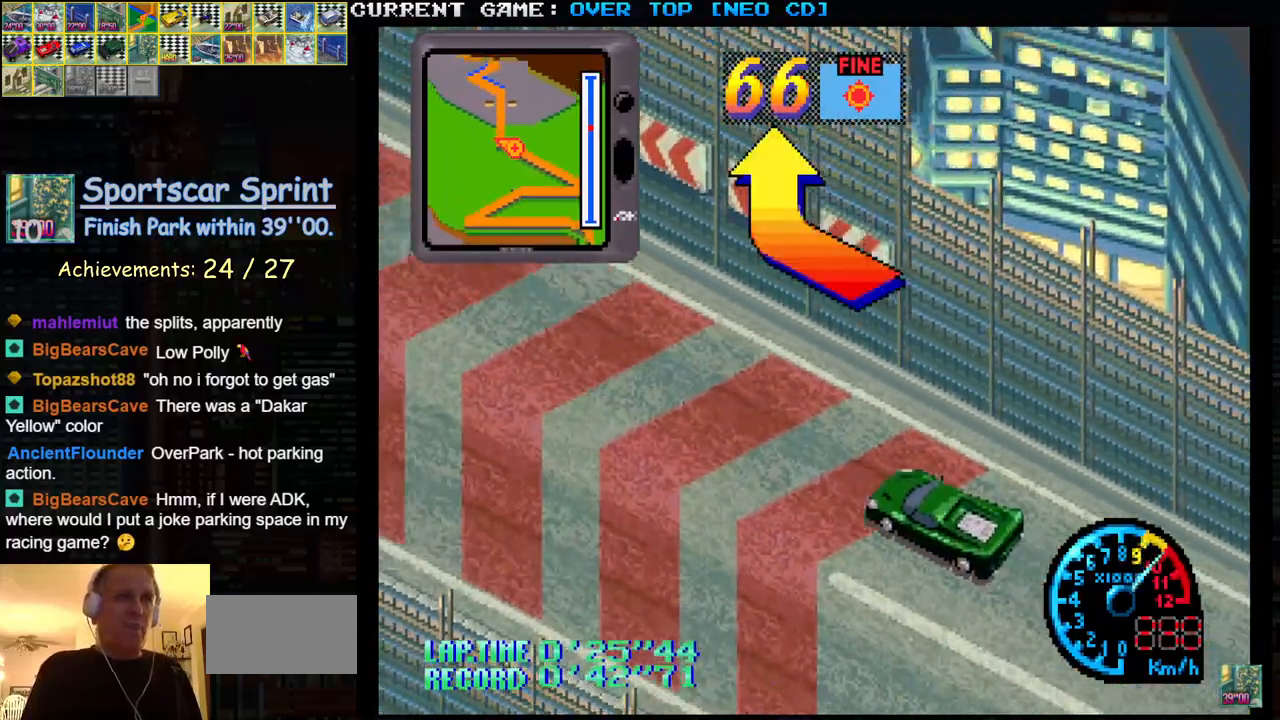
{"buttons": ["SQUARE"], "left_stick": "right", "events": [[383, "left_stick", "right"]]}
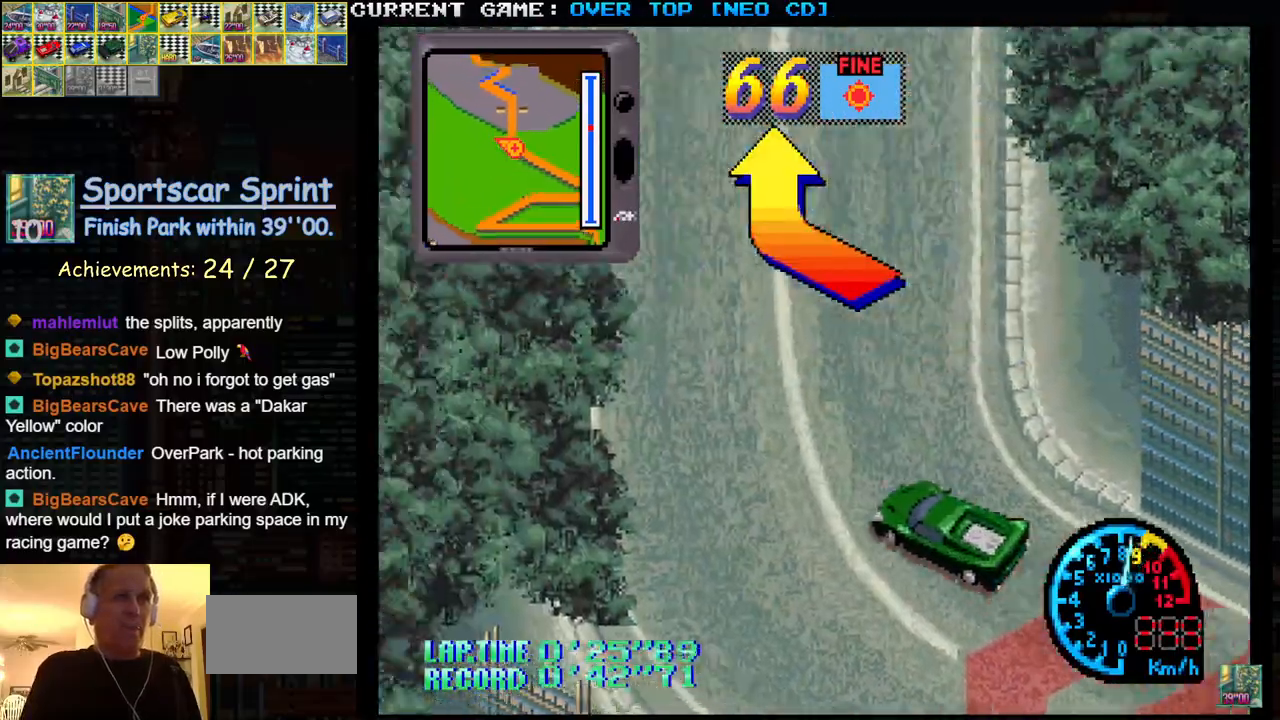
{"buttons": ["SQUARE"], "left_stick": "left", "events": [[283, "left_stick", "center"], [500, "left_stick", "left"]]}
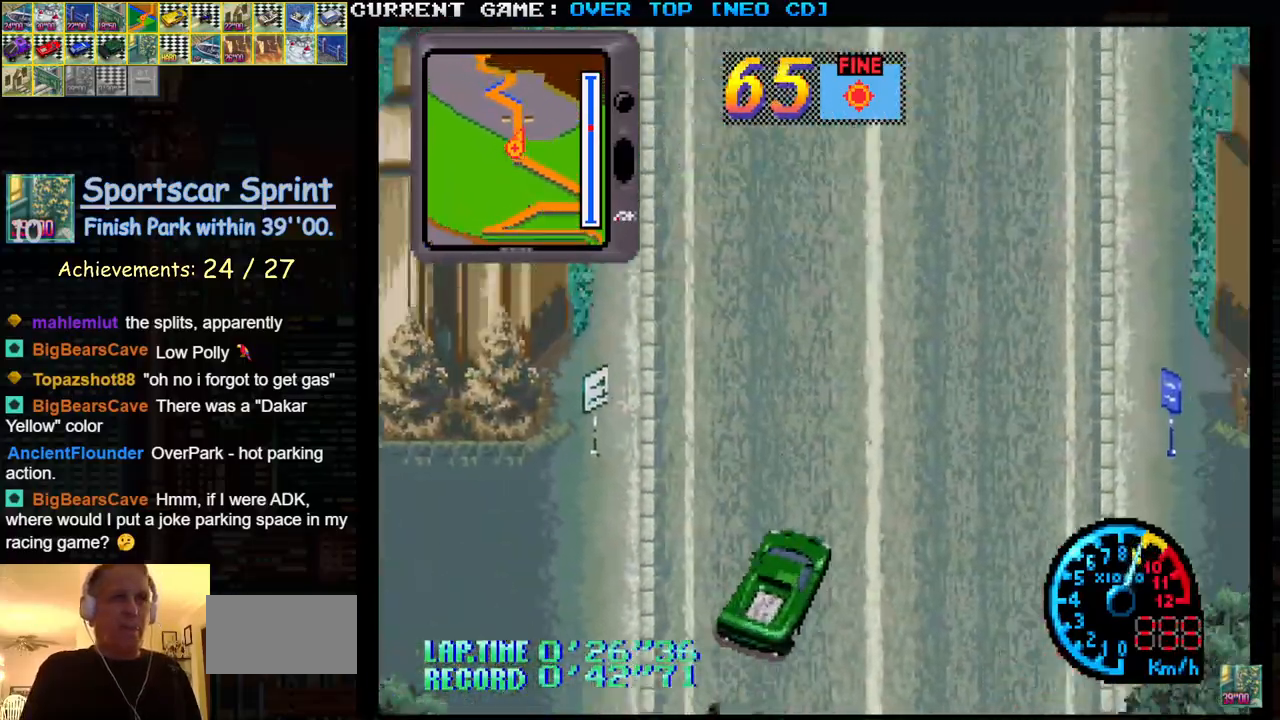
{"buttons": ["SQUARE"], "left_stick": "center", "events": [[67, "left_stick", "center"]]}
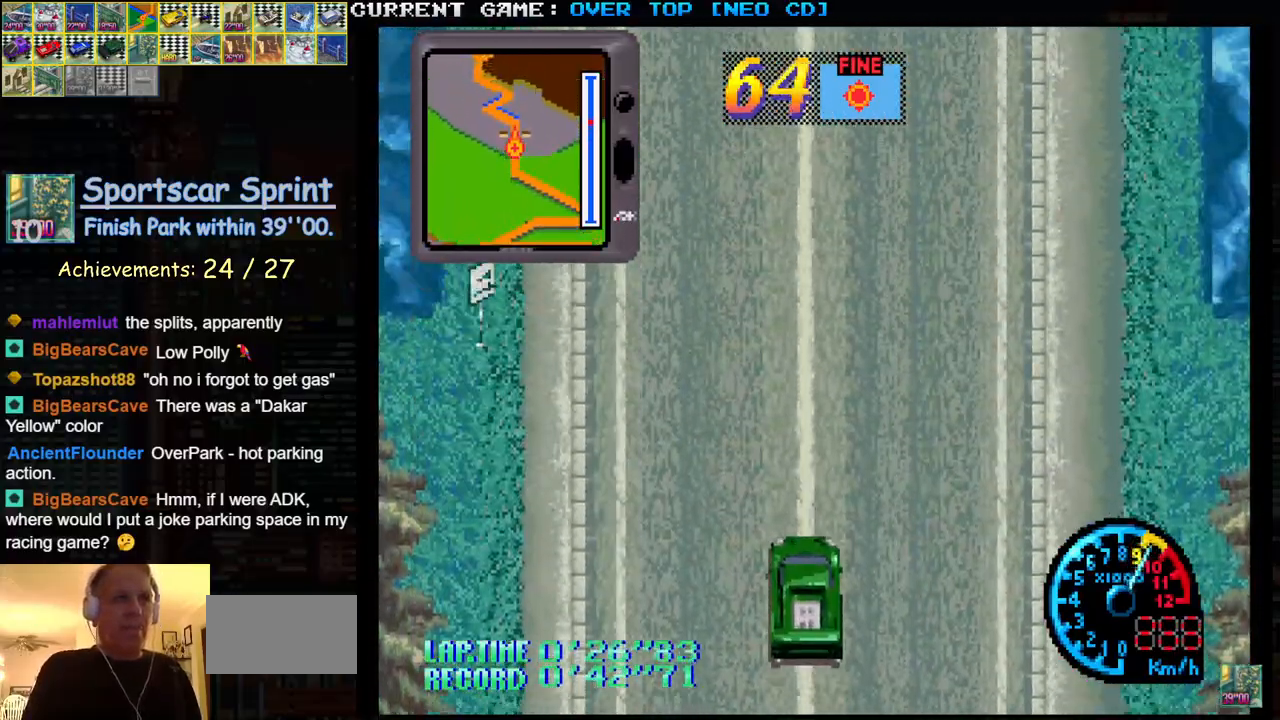
{"buttons": ["SQUARE"], "left_stick": "center", "events": []}
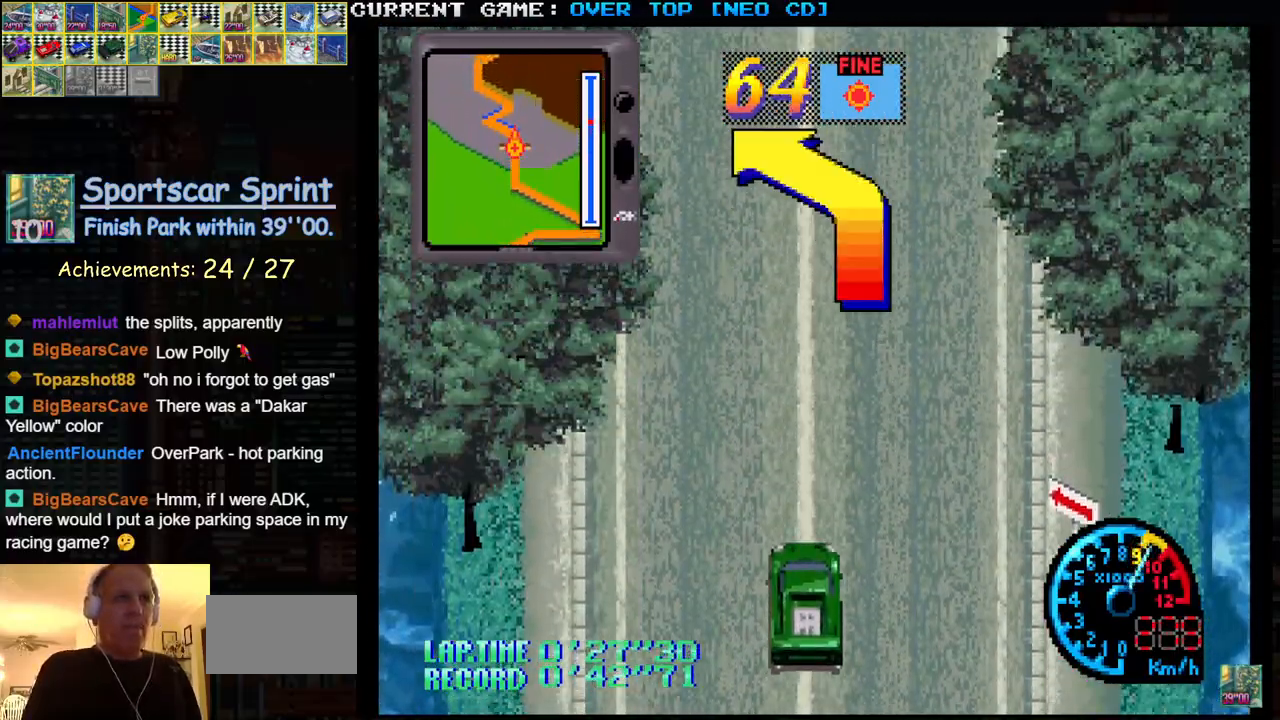
{"buttons": ["SQUARE"], "left_stick": "left", "events": [[217, "left_stick", "left"]]}
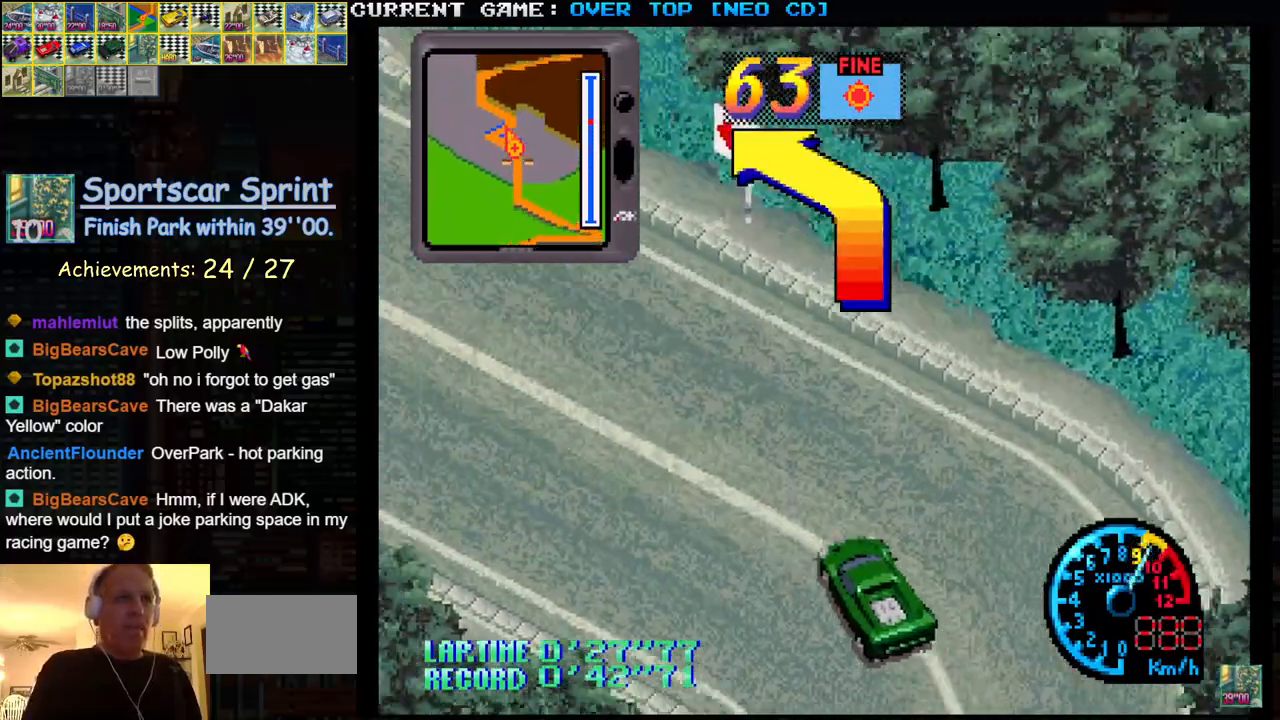
{"buttons": [], "left_stick": "right", "events": [[83, "left_stick", "center"], [150, "left_stick", "right"], [250, "left_stick", "center"], [367, "SQUARE", "up"], [367, "left_stick", "right"]]}
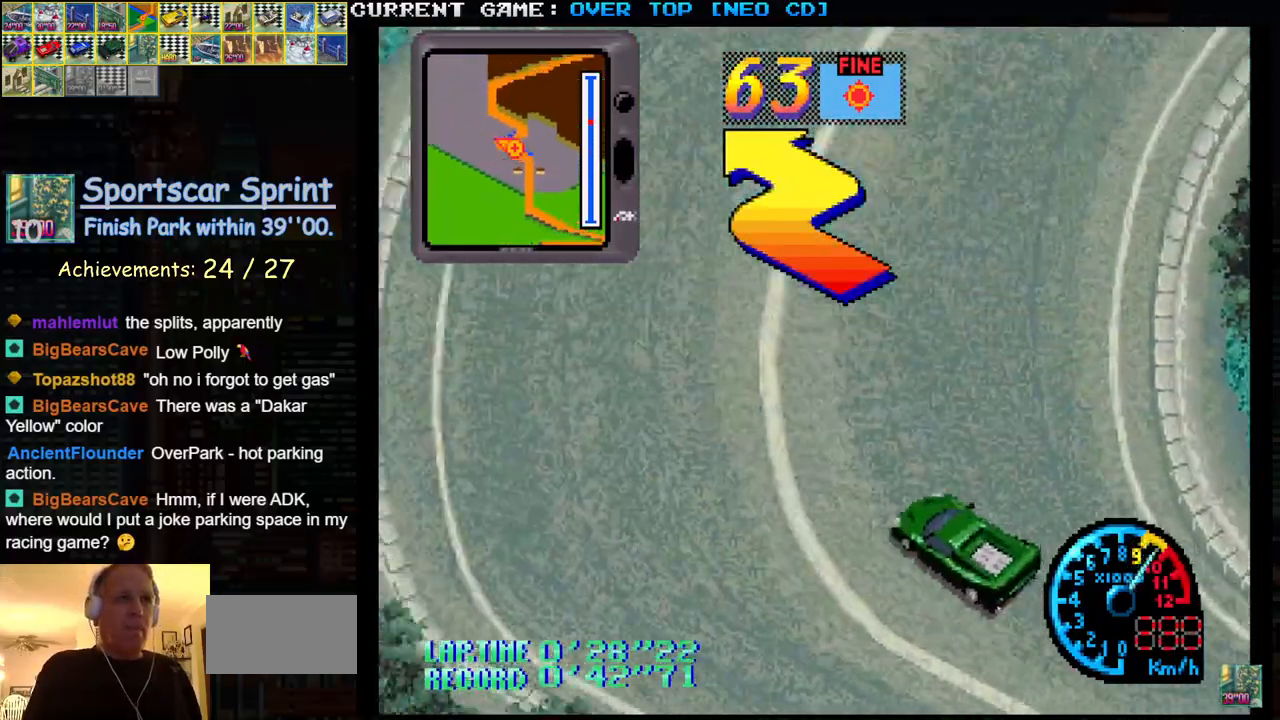
{"buttons": [], "left_stick": "left", "events": [[350, "SQUARE", "down"], [467, "left_stick", "left"], [500, "SQUARE", "up"]]}
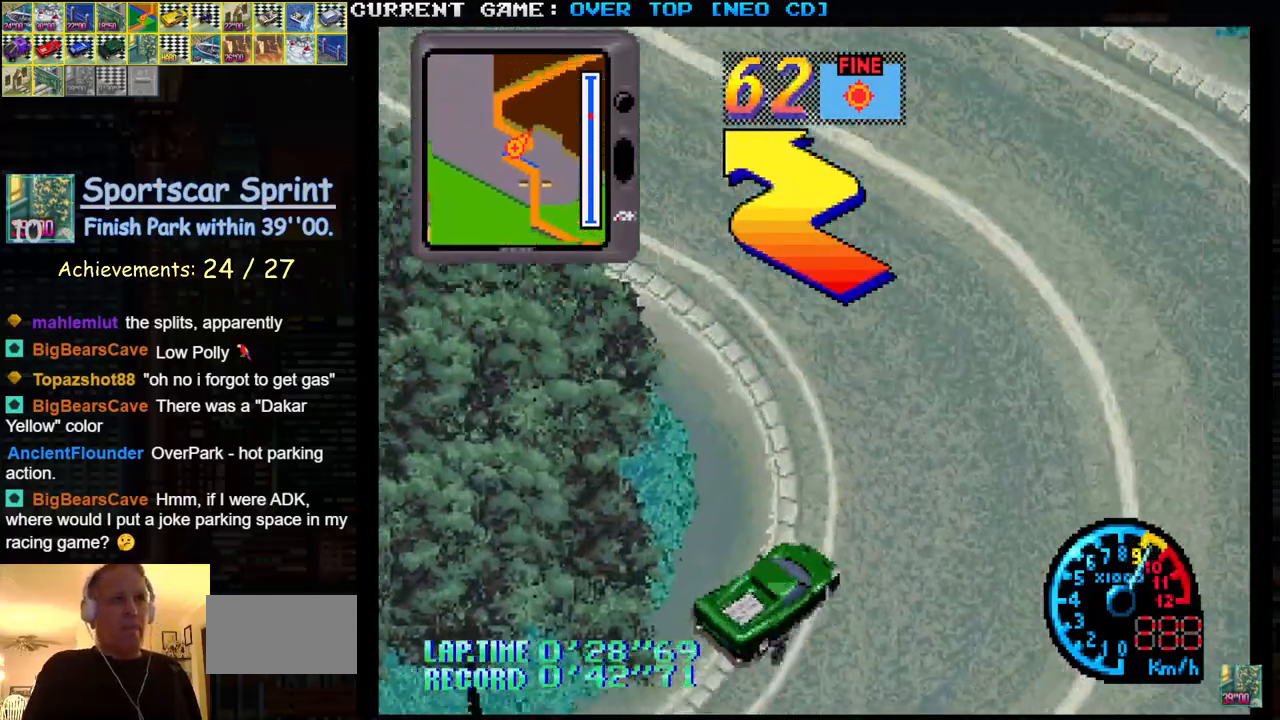
{"buttons": ["SQUARE"], "left_stick": "center", "events": [[367, "SQUARE", "down"], [500, "left_stick", "center"]]}
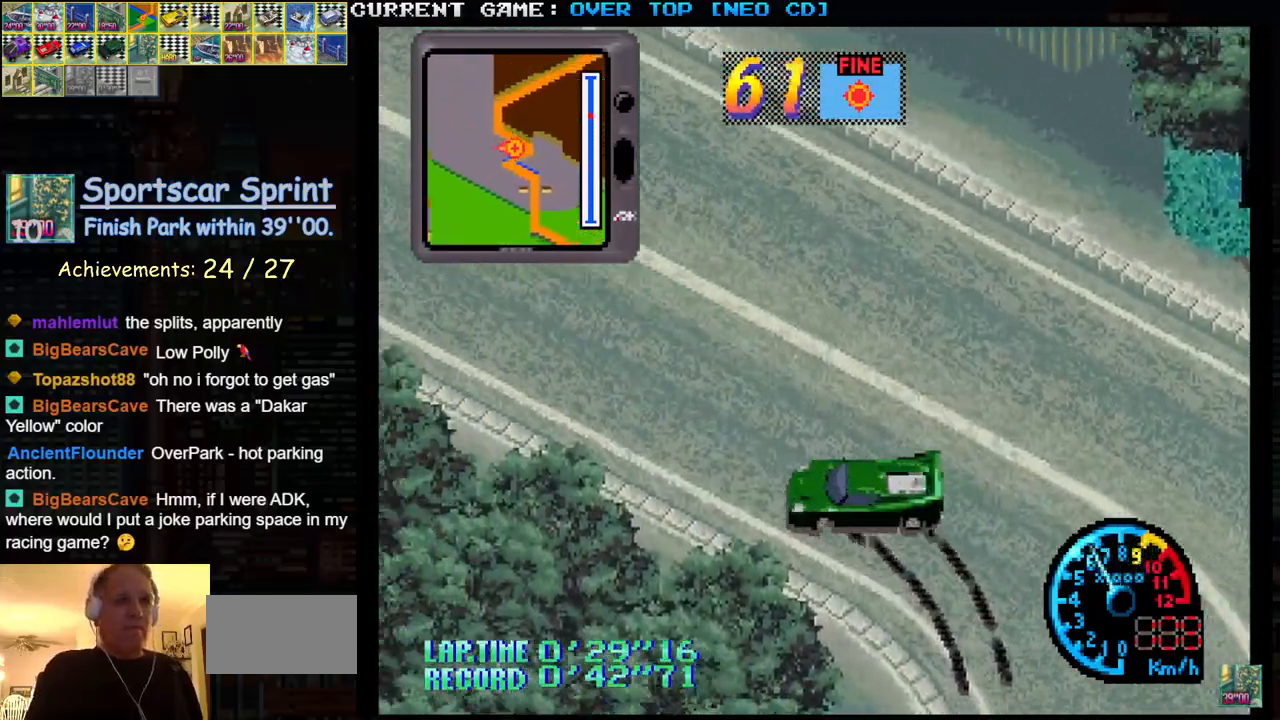
{"buttons": ["SQUARE"], "left_stick": "center", "events": [[33, "left_stick", "right"], [183, "left_stick", "center"]]}
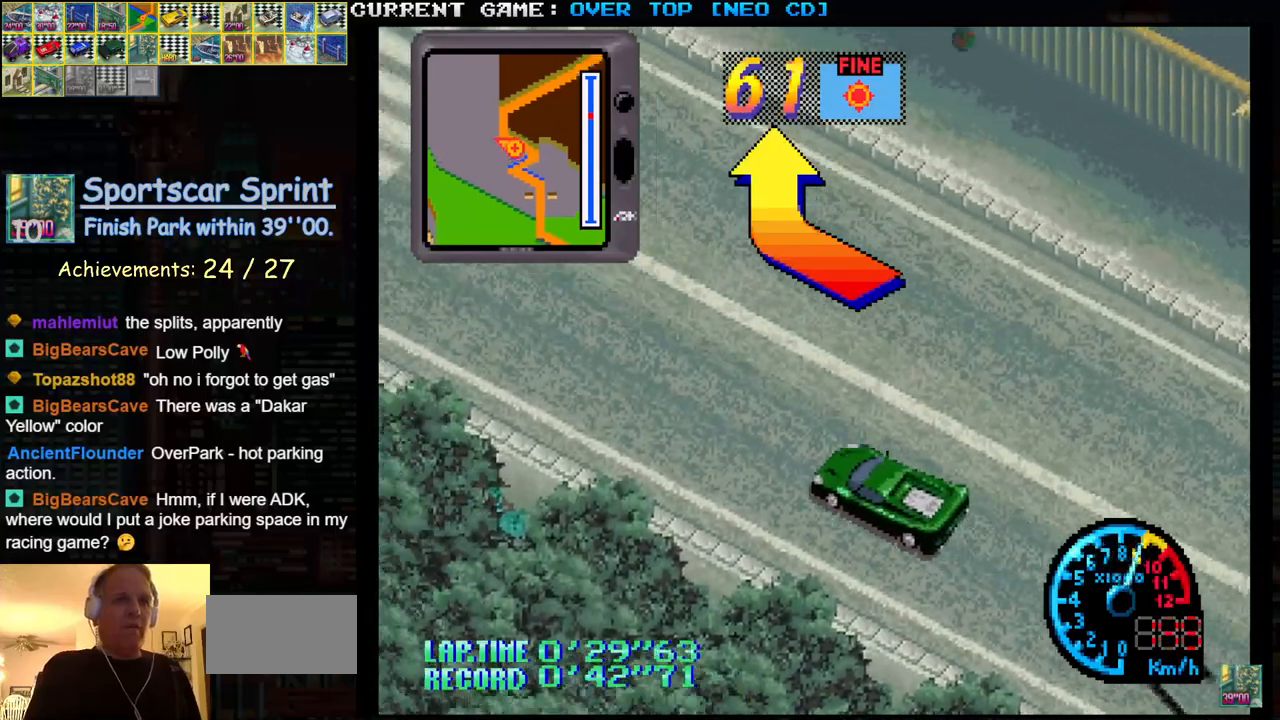
{"buttons": ["SQUARE"], "left_stick": "right", "events": [[383, "left_stick", "right"]]}
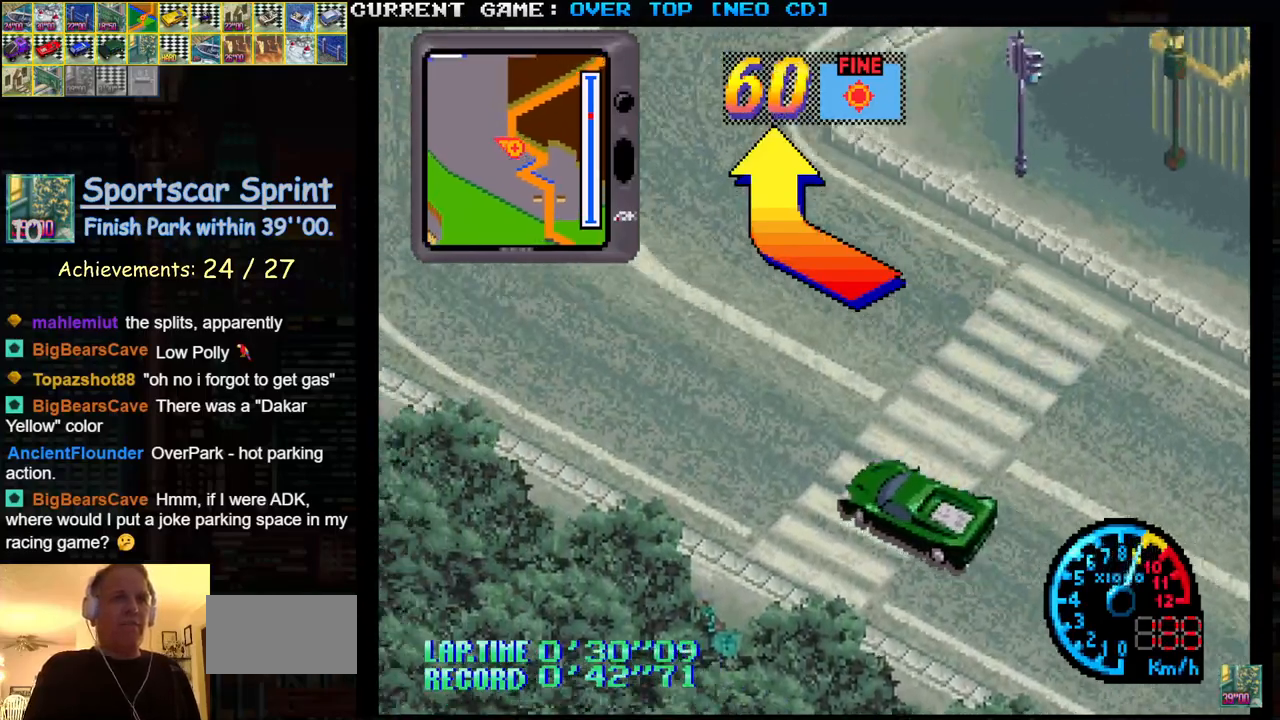
{"buttons": ["SQUARE"], "left_stick": "right", "events": [[100, "left_stick", "center"], [200, "left_stick", "right"]]}
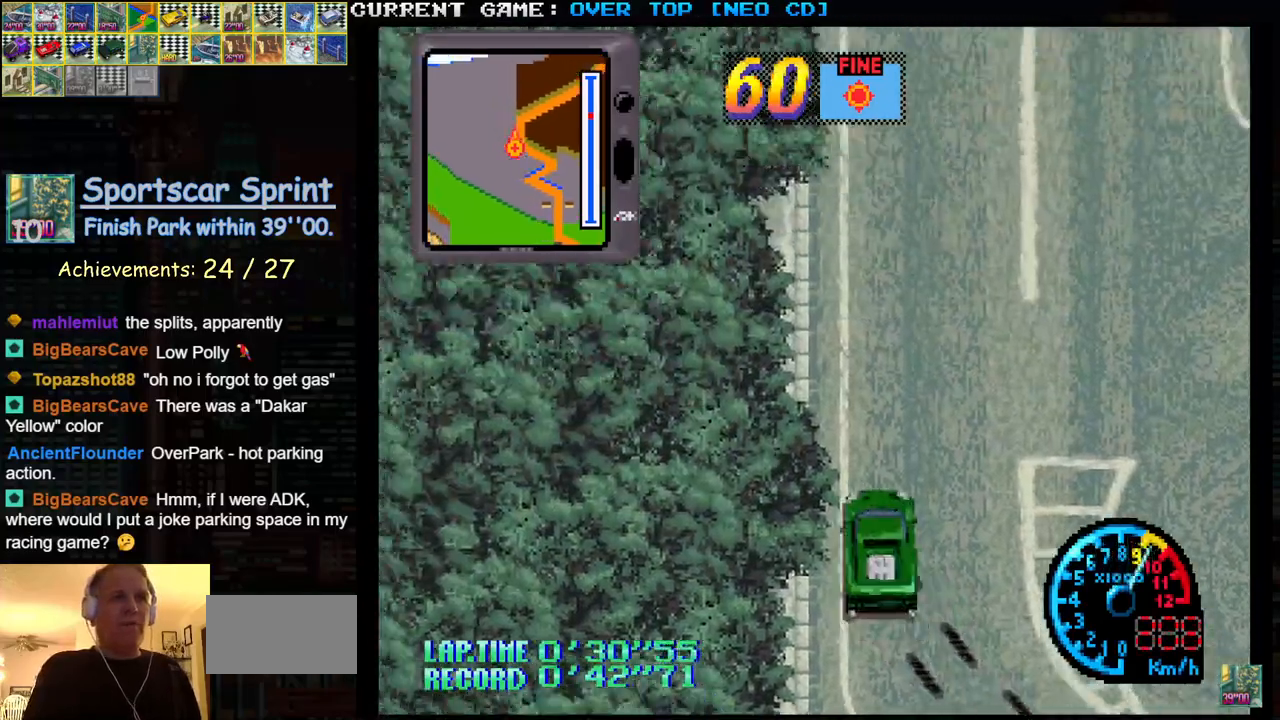
{"buttons": ["SQUARE"], "left_stick": "center", "events": [[150, "left_stick", "center"], [283, "left_stick", "left"], [383, "left_stick", "center"]]}
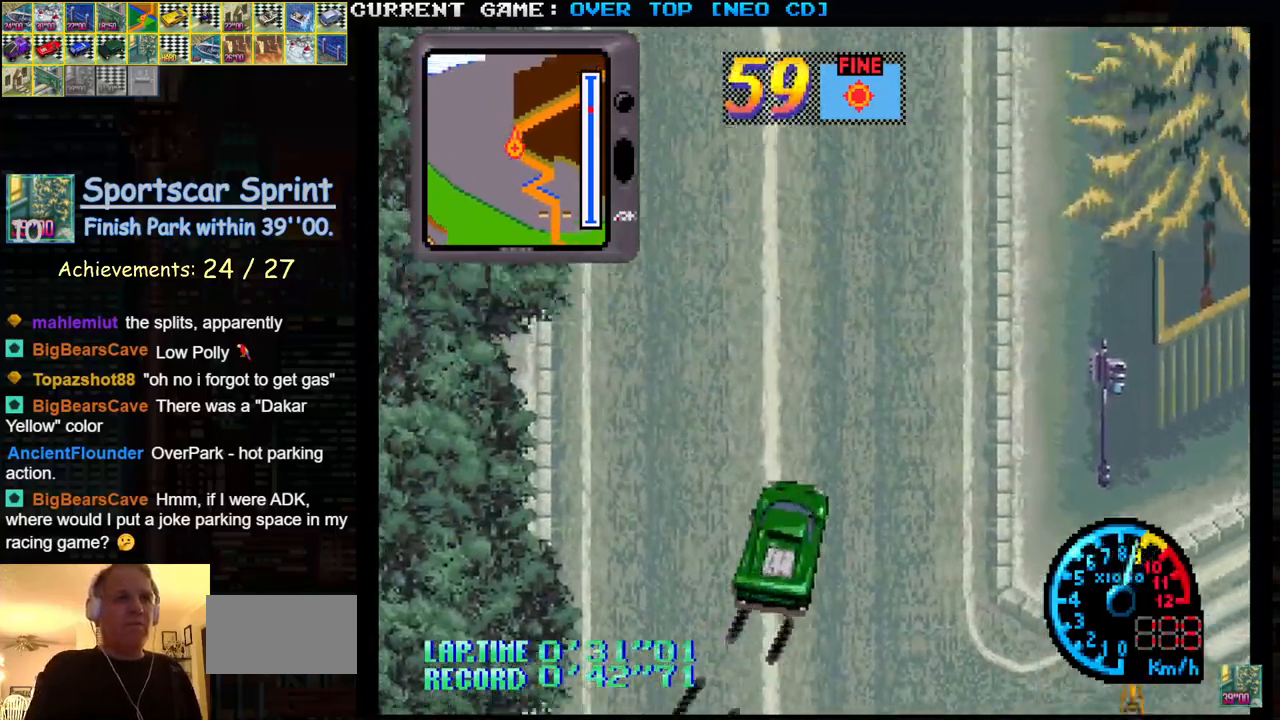
{"buttons": ["SQUARE"], "left_stick": "center", "events": [[217, "left_stick", "left"], [267, "left_stick", "center"], [417, "left_stick", "right"], [500, "left_stick", "center"]]}
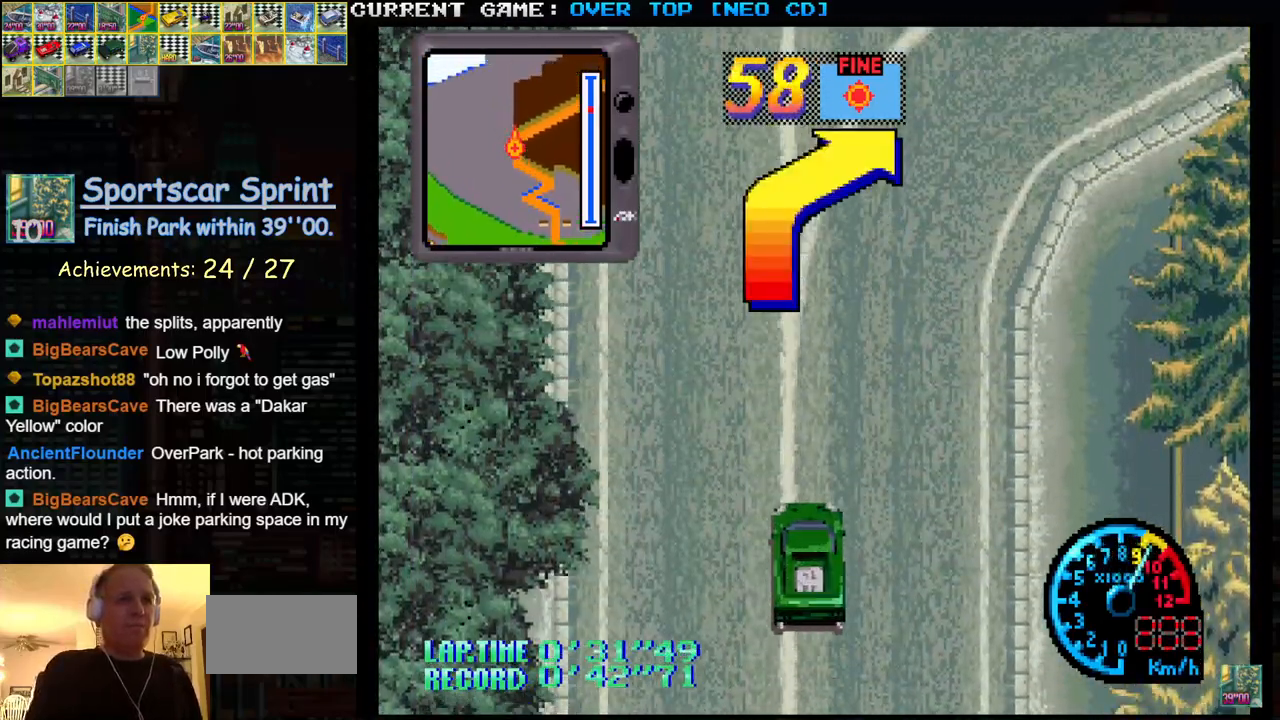
{"buttons": ["SQUARE"], "left_stick": "center", "events": []}
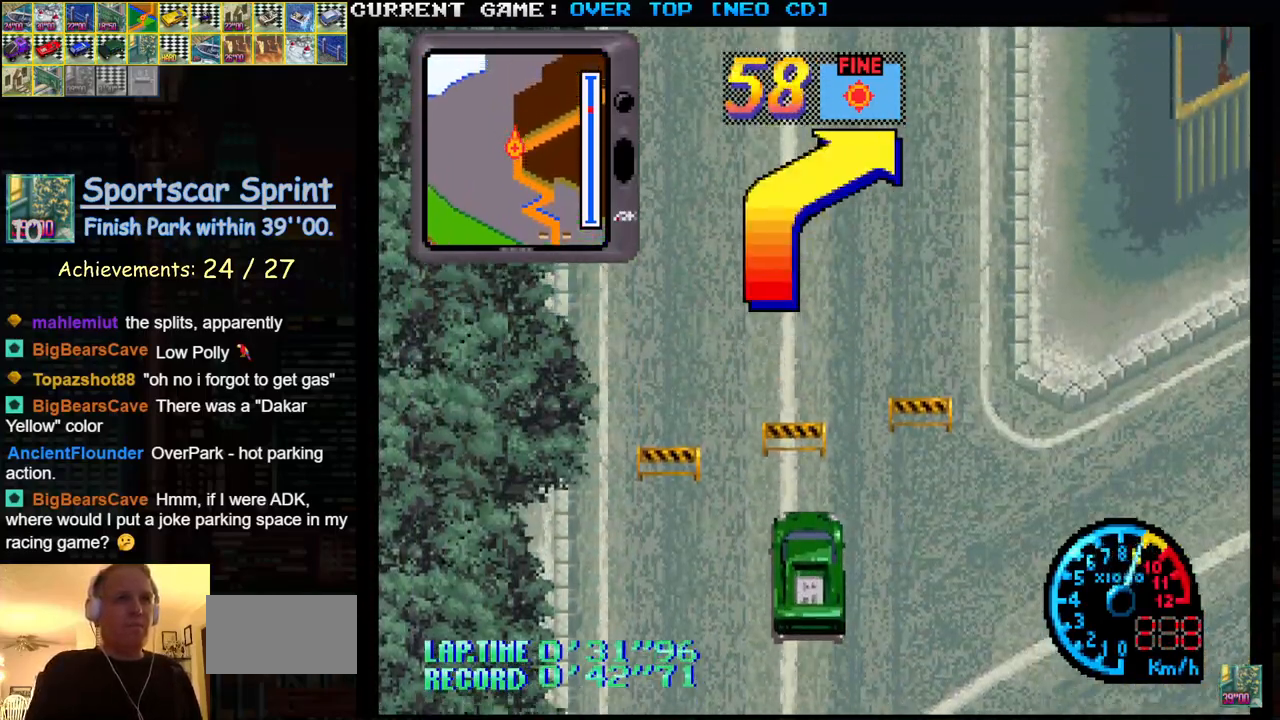
{"buttons": ["SQUARE"], "left_stick": "center", "events": []}
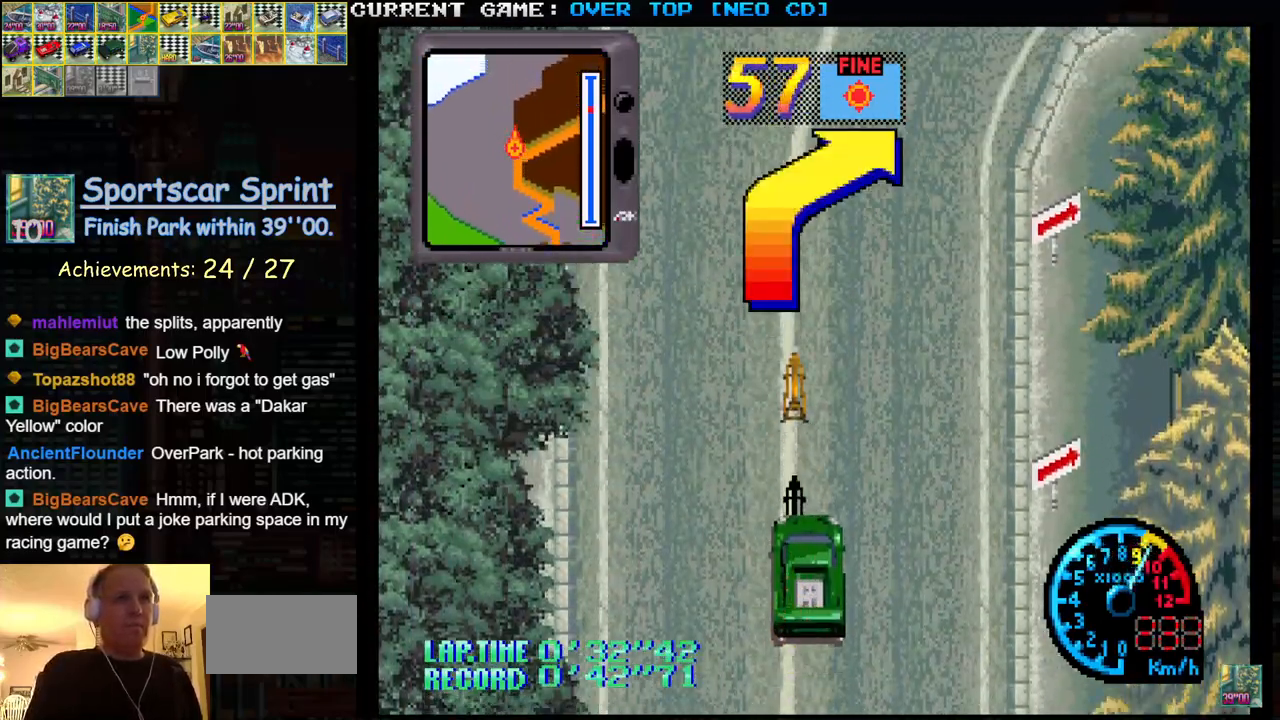
{"buttons": ["SQUARE"], "left_stick": "right", "events": [[183, "left_stick", "right"]]}
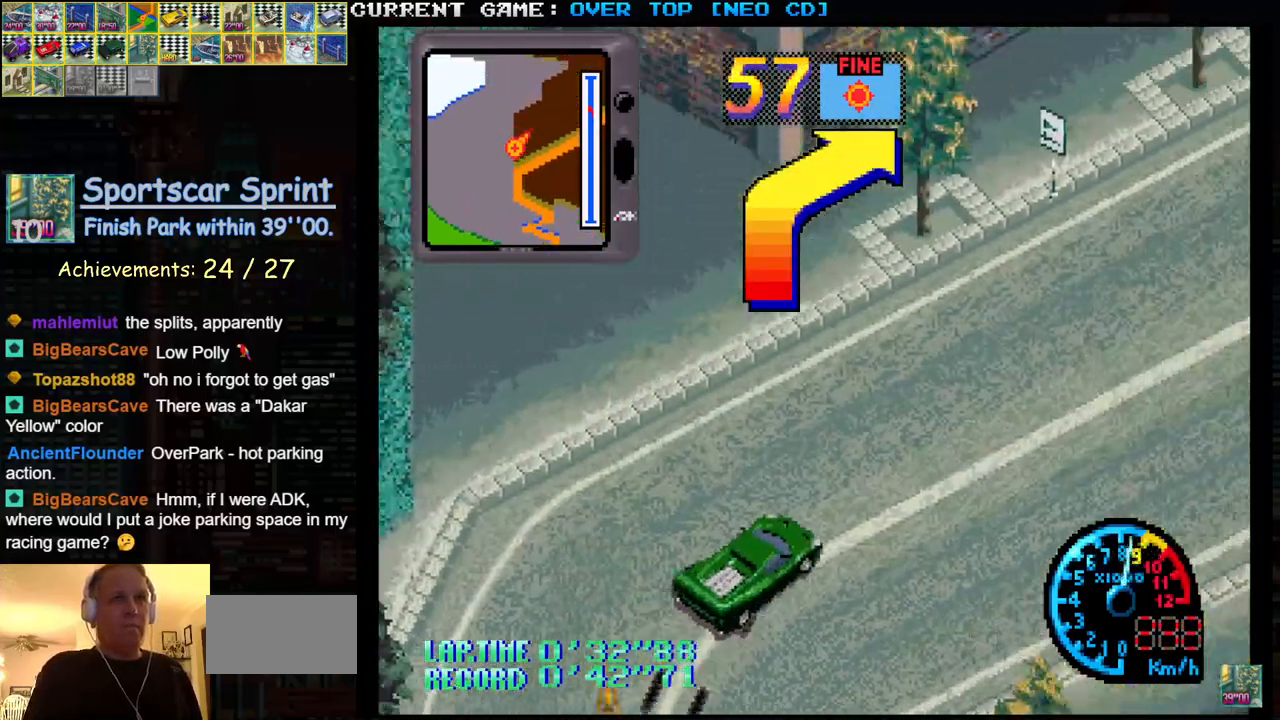
{"buttons": ["SQUARE"], "left_stick": "center", "events": [[17, "left_stick", "center"]]}
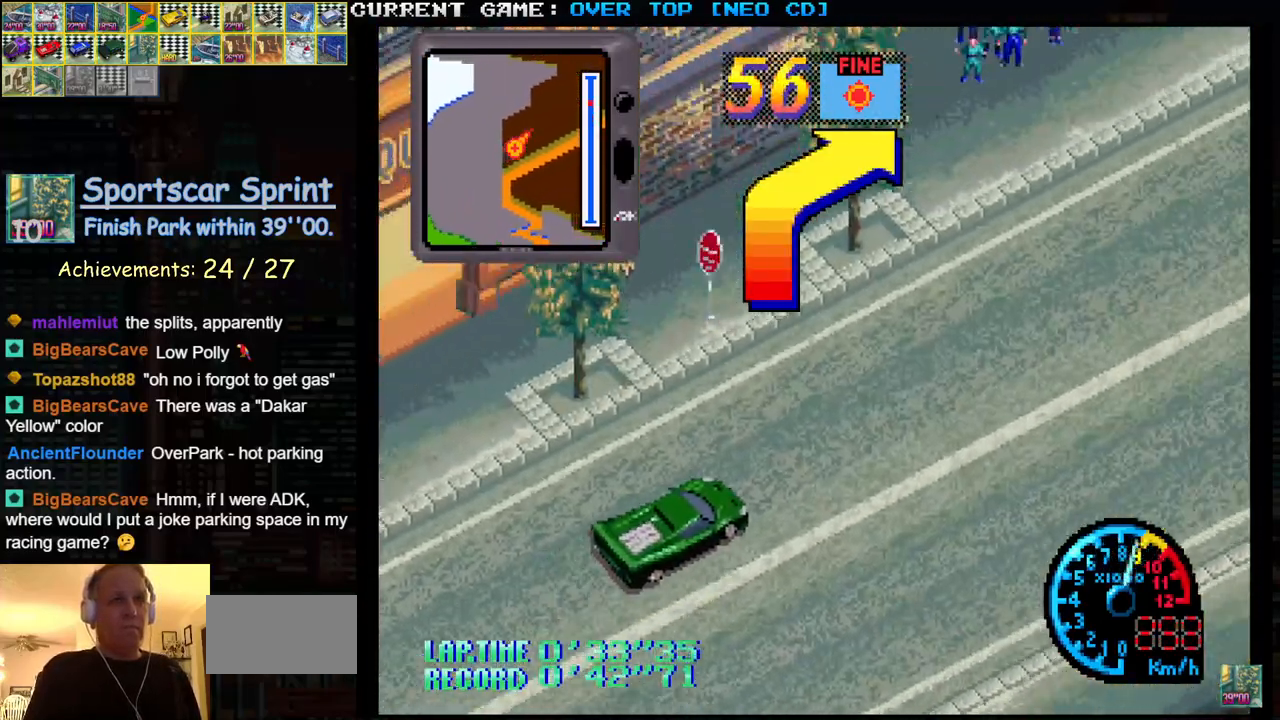
{"buttons": ["SQUARE", "R1"], "left_stick": "center", "events": [[483, "R1", "down"]]}
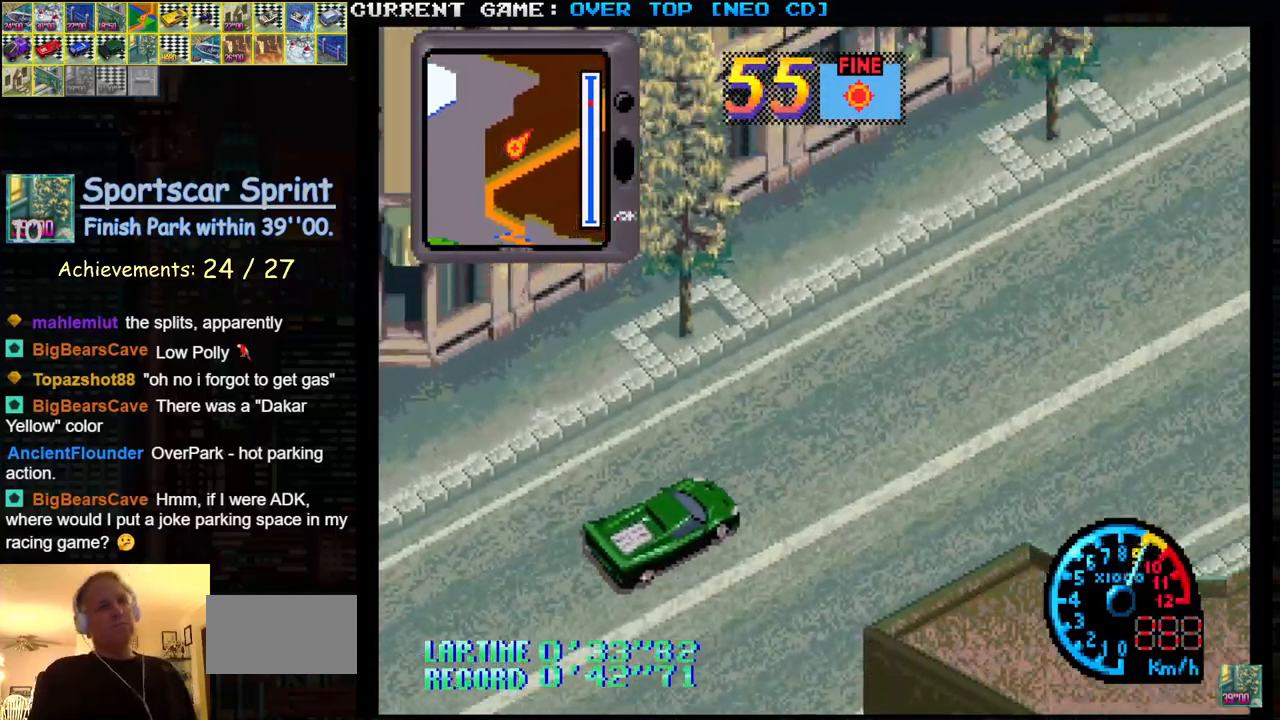
{"buttons": ["SQUARE"], "left_stick": "center", "events": [[50, "R1", "up"], [217, "R1", "down"], [250, "R1", "up"], [367, "R1", "down"], [433, "R1", "up"]]}
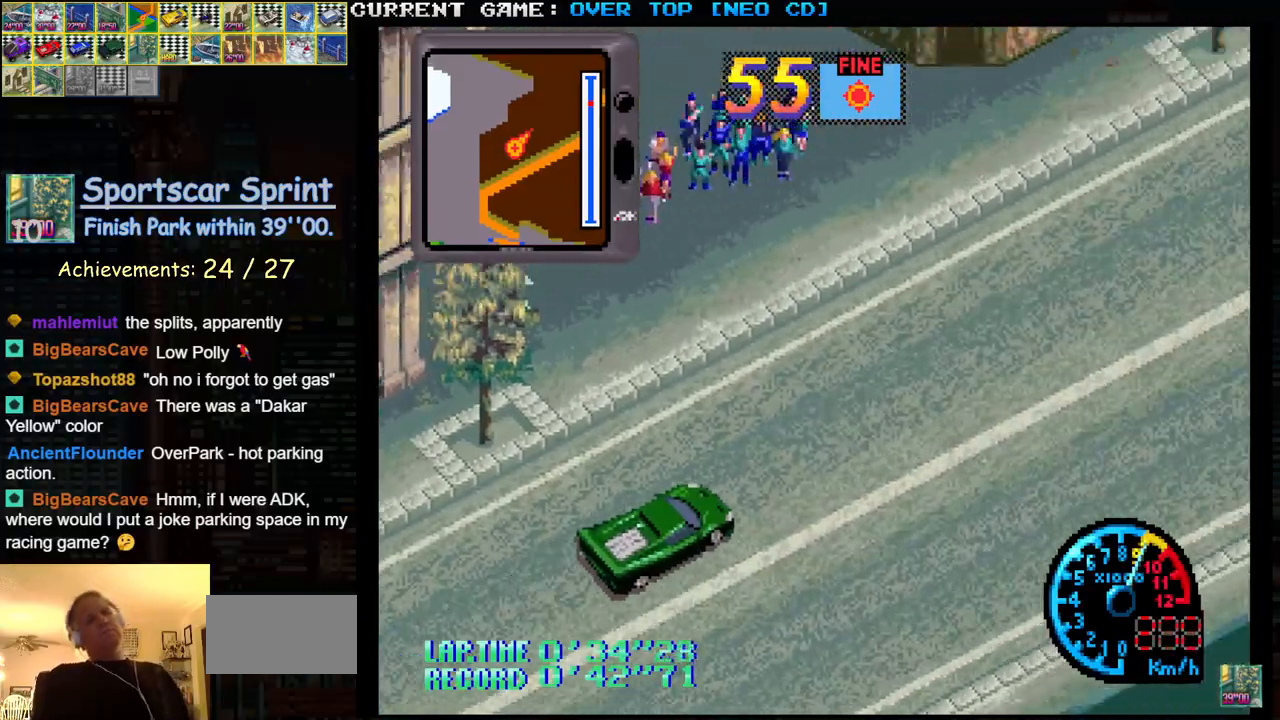
{"buttons": ["SQUARE"], "left_stick": "center", "events": [[50, "R1", "down"], [117, "R1", "up"]]}
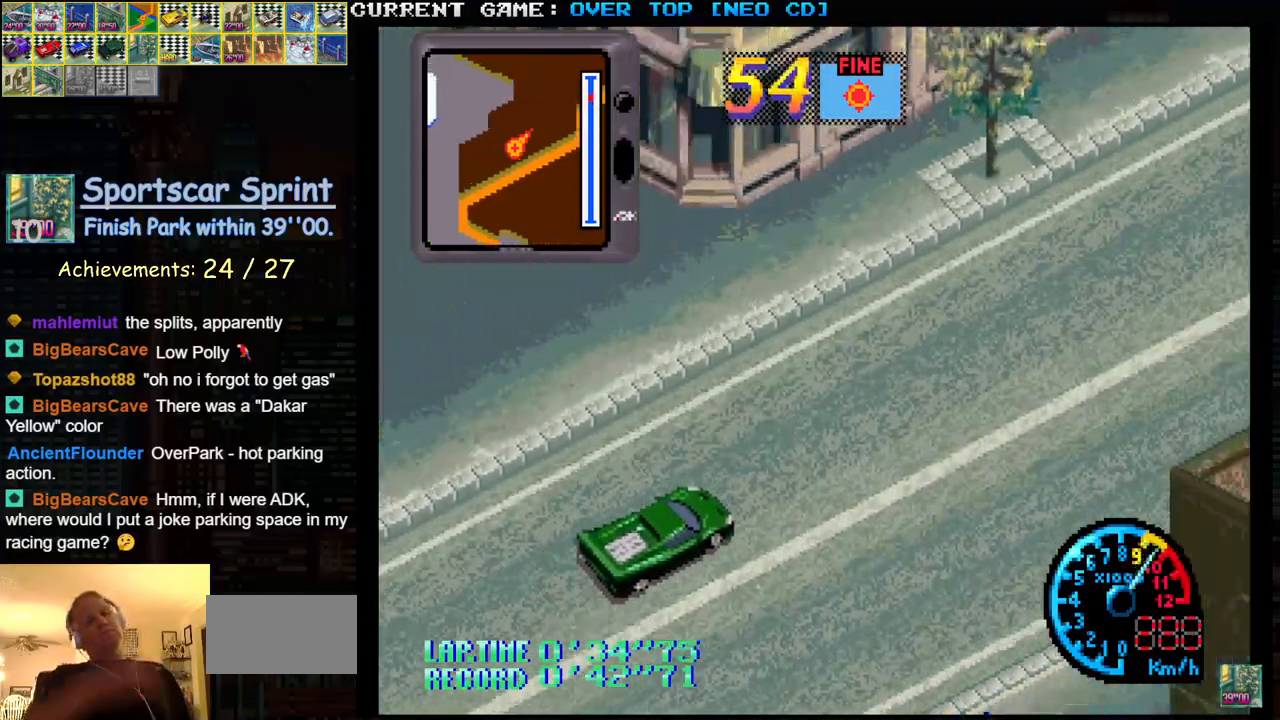
{"buttons": ["SQUARE"], "left_stick": "center", "events": []}
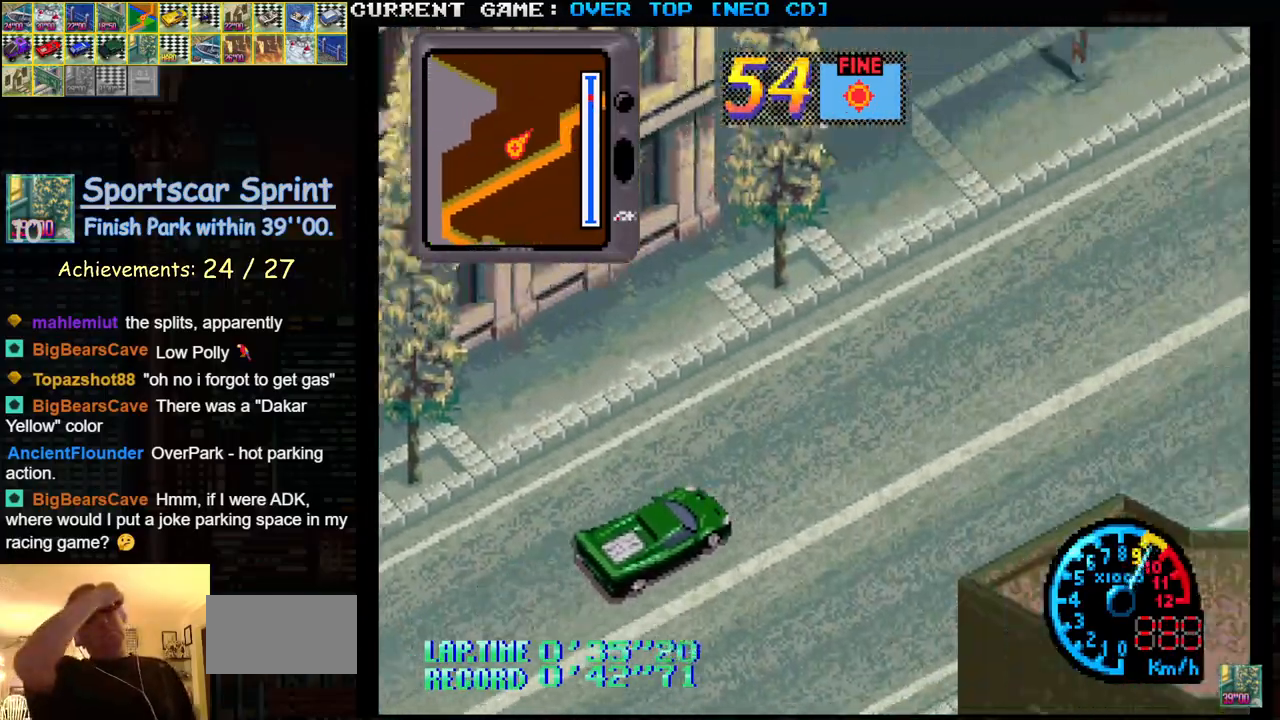
{"buttons": ["SQUARE"], "left_stick": "center", "events": []}
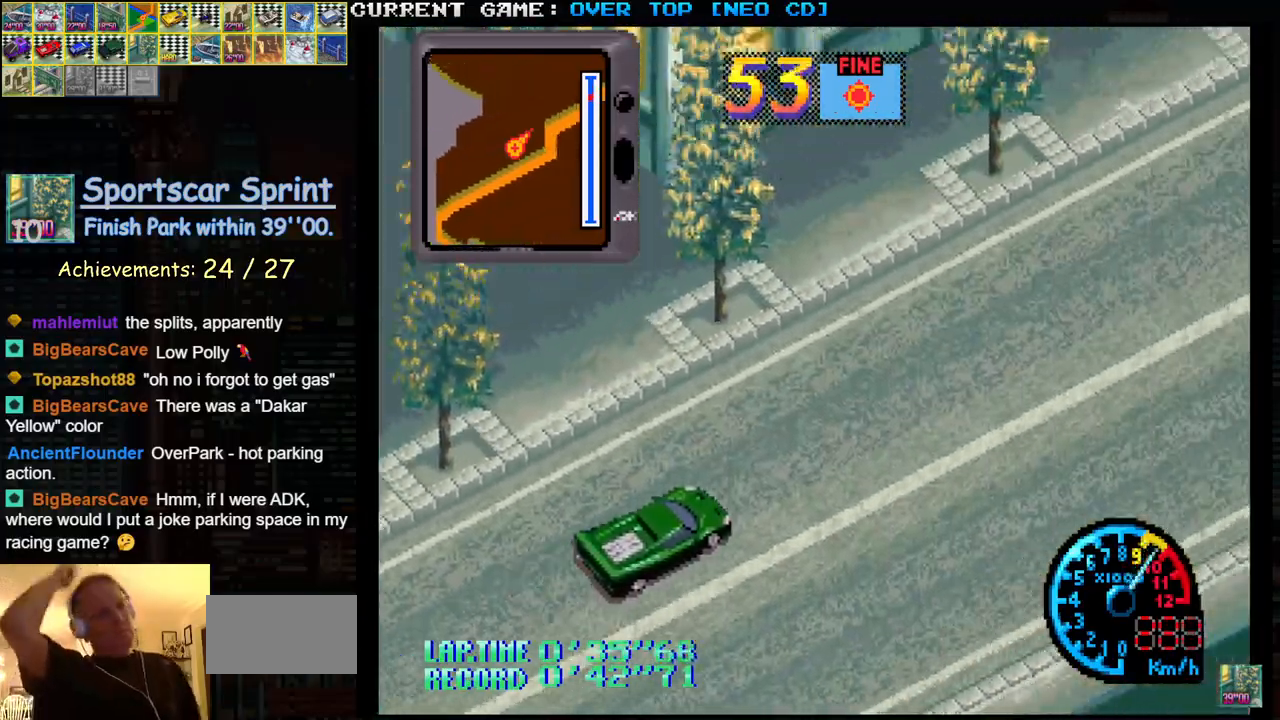
{"buttons": ["SQUARE"], "left_stick": "center", "events": []}